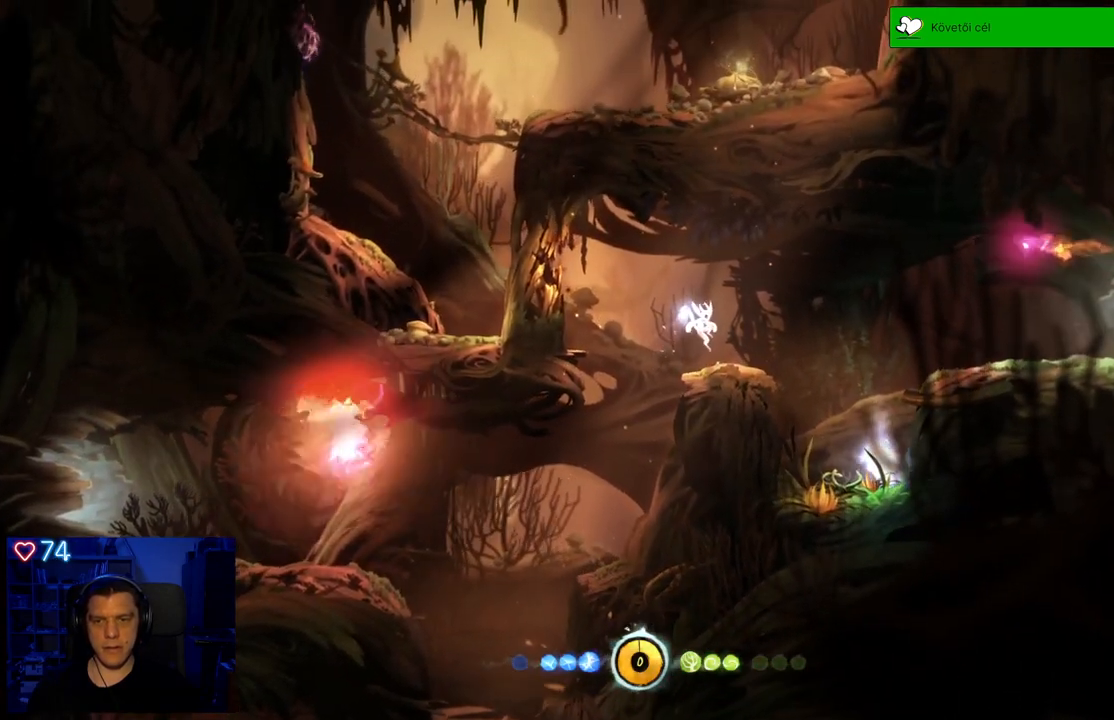
Gameplay with a controller (Xbox layout); each line is a JSON object with the inputs held at the frame after it. "events" lists button and stick changes between this image and that frame as [ms after this image, input, new state], when the widget could be followed in between. Not read: SHARE.
{"buttons": ["A"], "left_stick": "right", "right_stick": "center", "events": [[33, "left_stick", "right"], [200, "left_stick", "center"], [283, "left_stick", "right"], [400, "A", "down"]]}
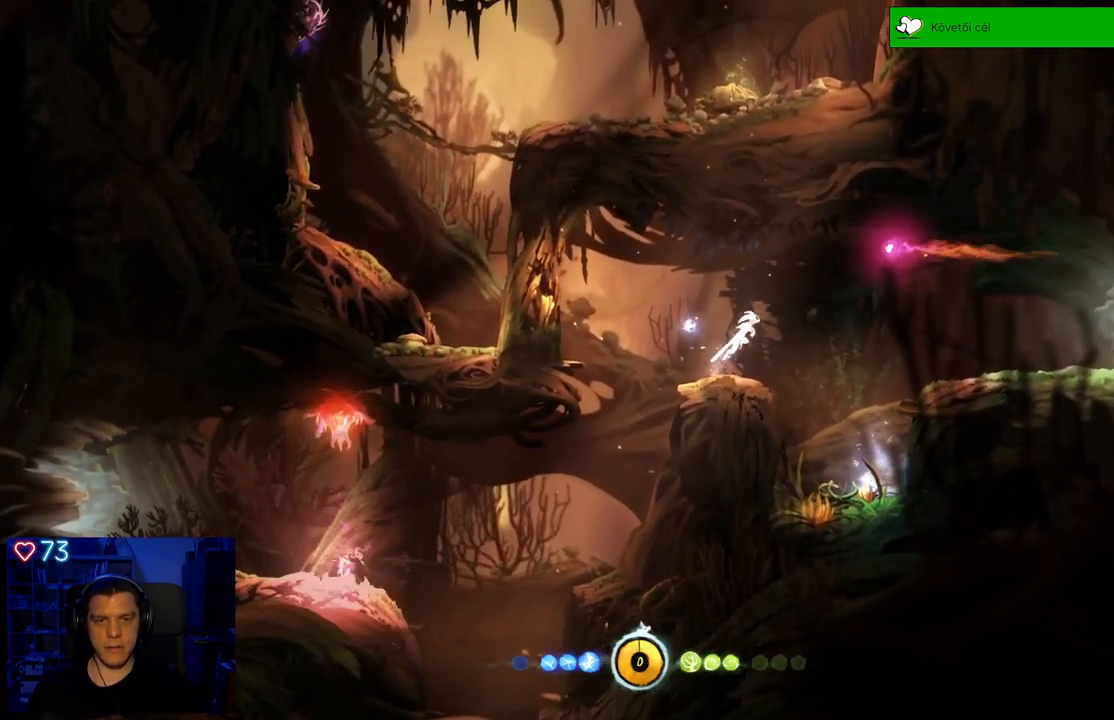
{"buttons": ["Y"], "left_stick": "right", "right_stick": "center", "events": [[233, "A", "up"], [333, "Y", "down"], [350, "left_stick", "center"], [500, "left_stick", "right"]]}
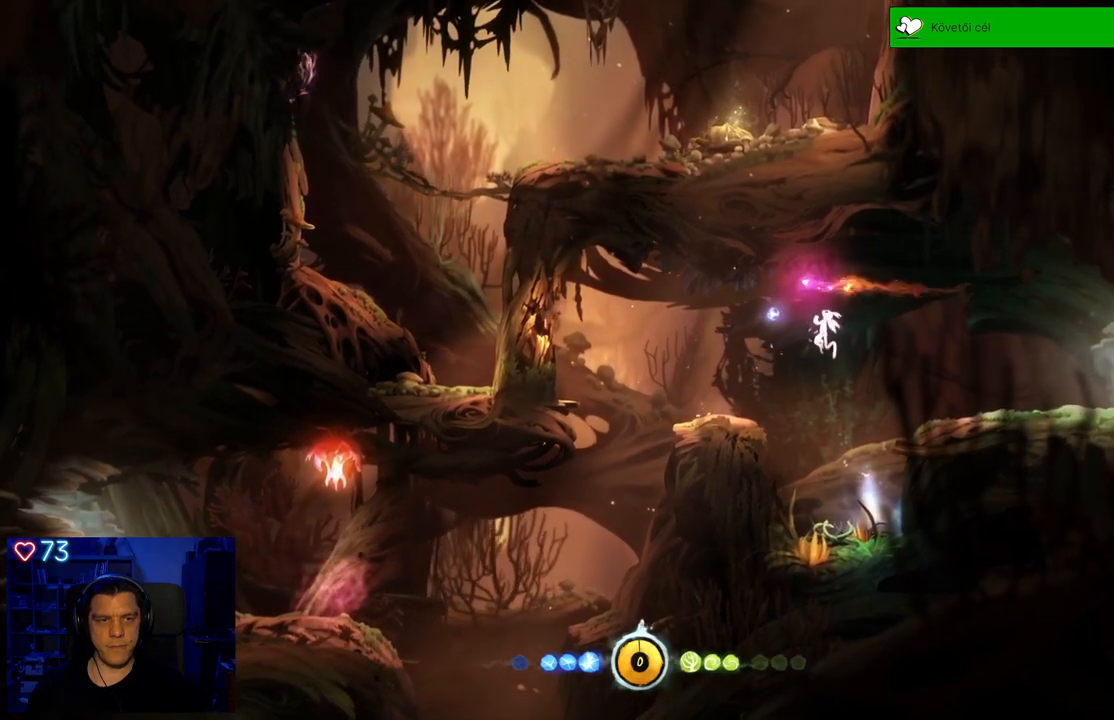
{"buttons": ["Y"], "left_stick": "right", "right_stick": "center", "events": []}
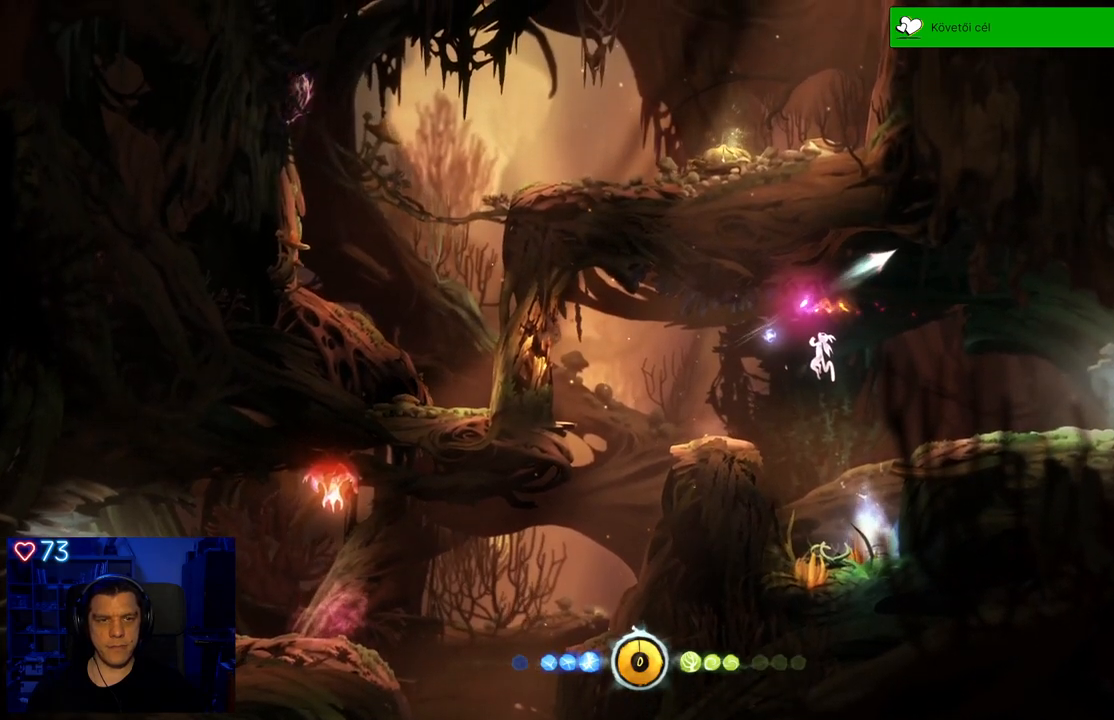
{"buttons": ["Y"], "left_stick": "right", "right_stick": "center", "events": []}
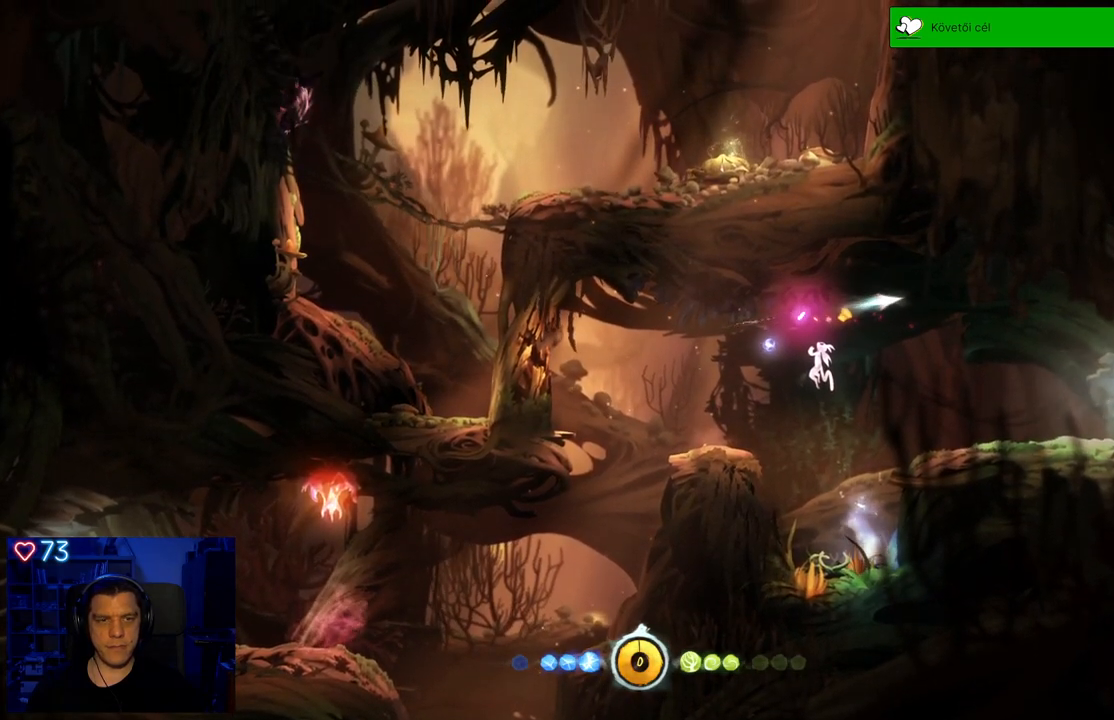
{"buttons": [], "left_stick": "center", "right_stick": "center", "events": [[17, "Y", "up"], [50, "left_stick", "center"]]}
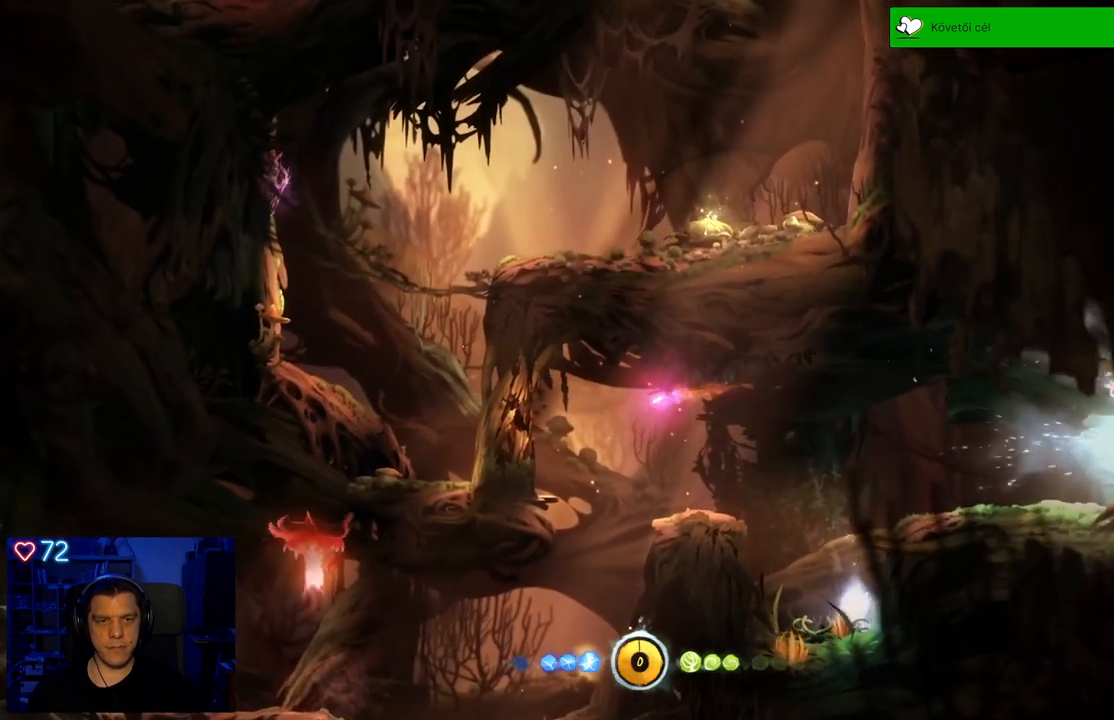
{"buttons": [], "left_stick": "left", "right_stick": "center", "events": [[150, "left_stick", "left"], [333, "left_stick", "center"], [483, "left_stick", "left"]]}
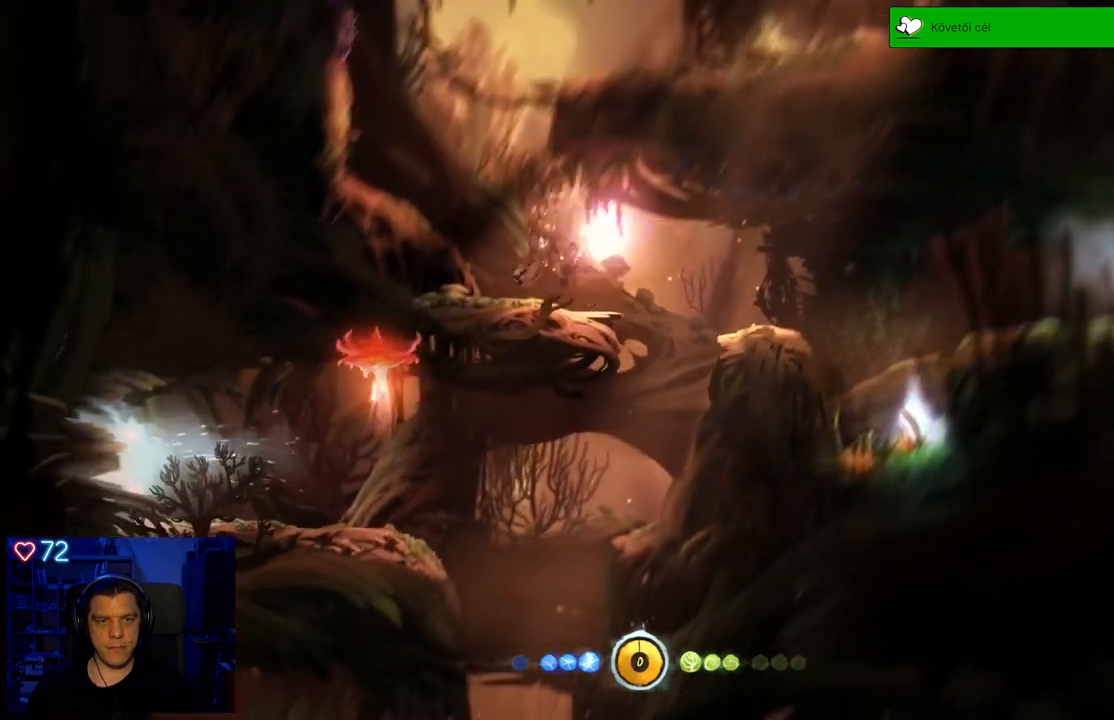
{"buttons": [], "left_stick": "center", "right_stick": "center", "events": [[450, "left_stick", "center"]]}
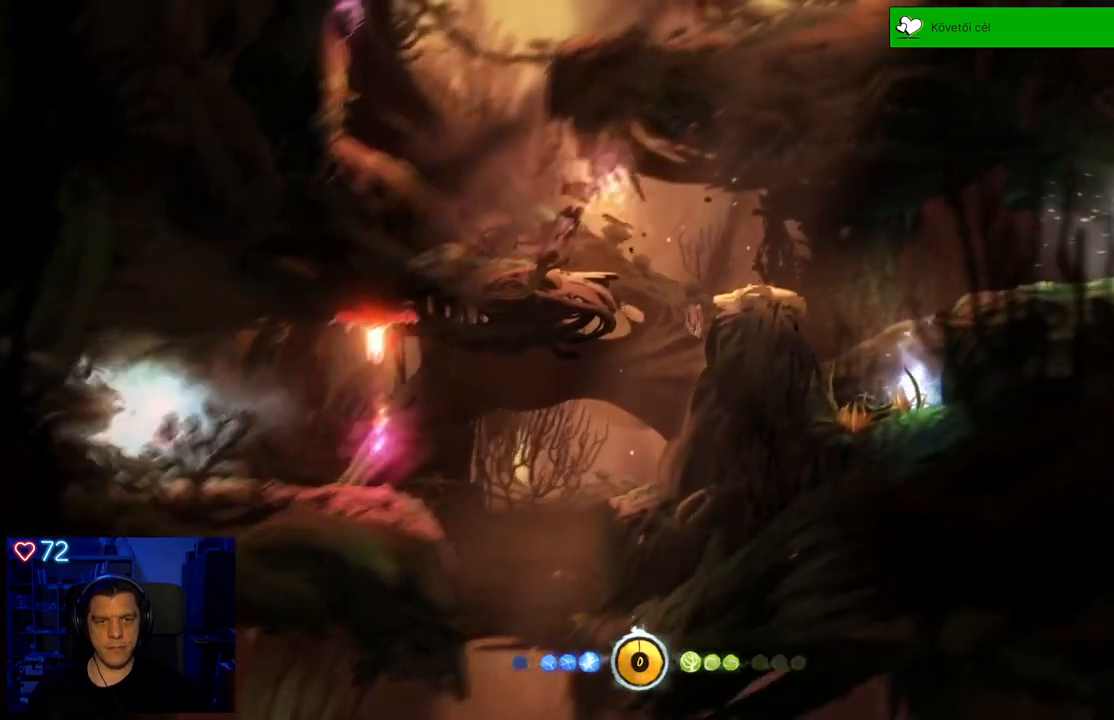
{"buttons": [], "left_stick": "left", "right_stick": "center", "events": [[117, "left_stick", "left"]]}
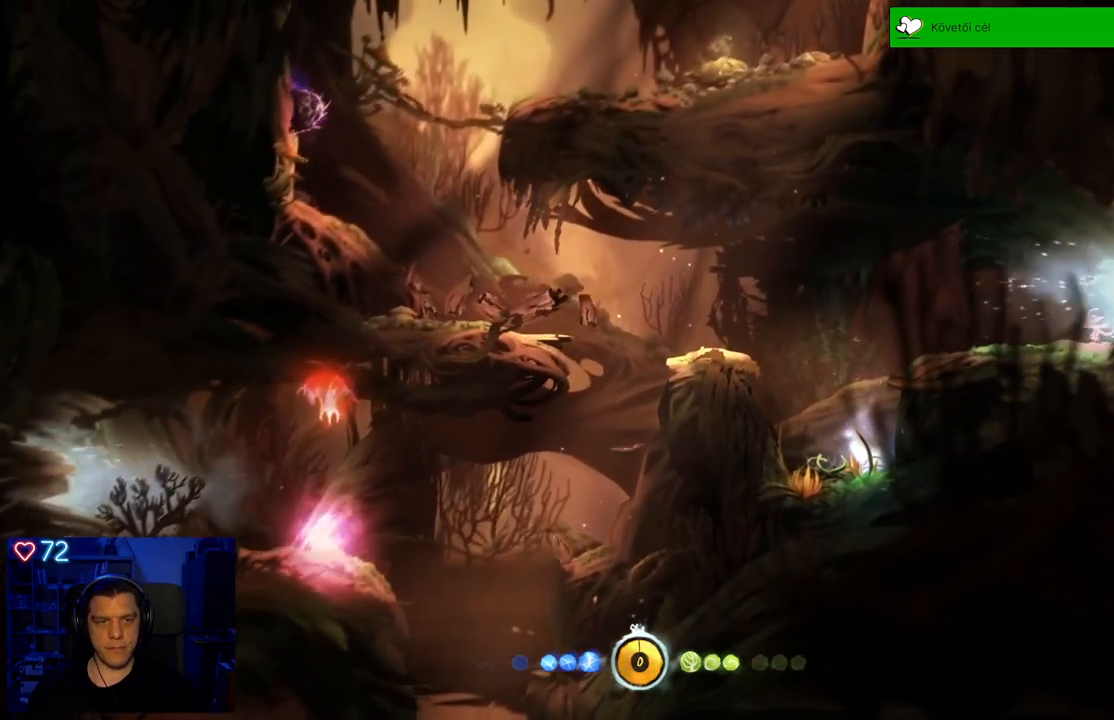
{"buttons": [], "left_stick": "left", "right_stick": "center", "events": []}
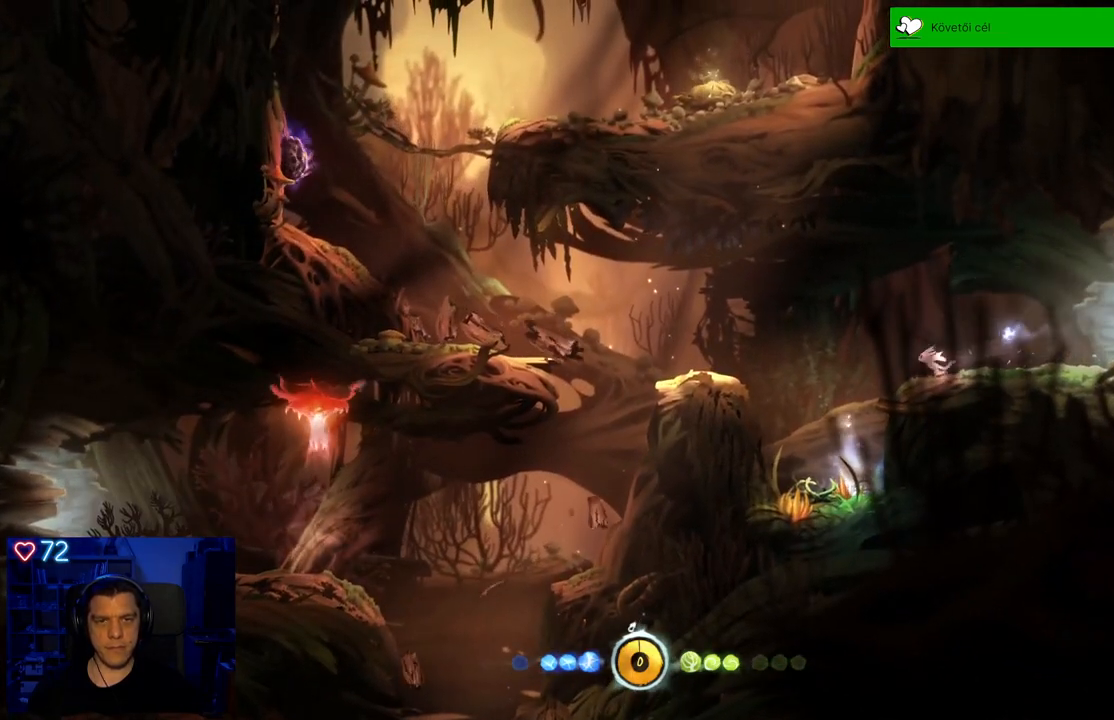
{"buttons": [], "left_stick": "center", "right_stick": "center", "events": [[17, "A", "down"], [333, "A", "up"], [467, "left_stick", "center"]]}
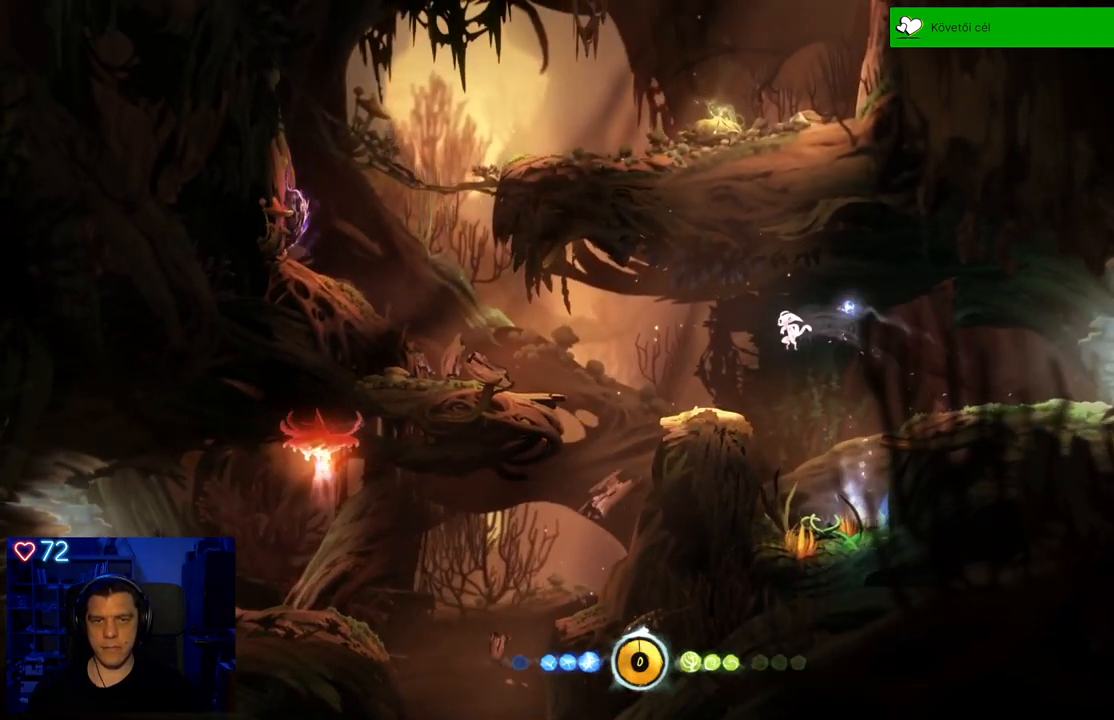
{"buttons": [], "left_stick": "left", "right_stick": "center", "events": [[317, "left_stick", "left"]]}
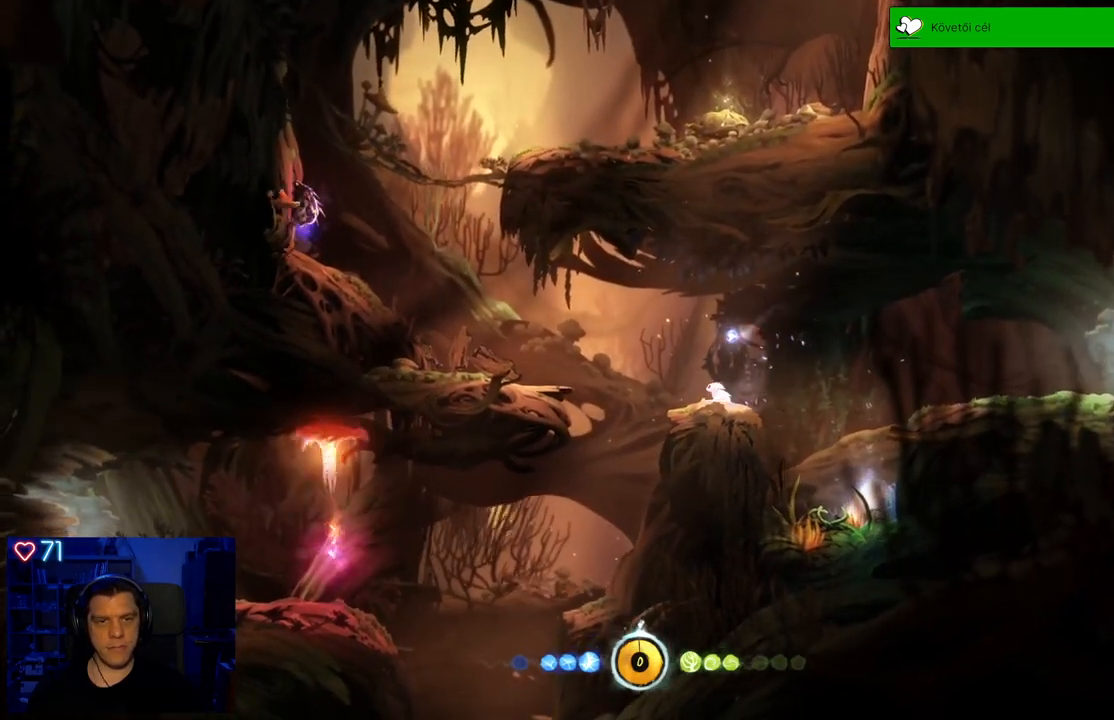
{"buttons": ["A"], "left_stick": "left", "right_stick": "center", "events": [[167, "A", "down"]]}
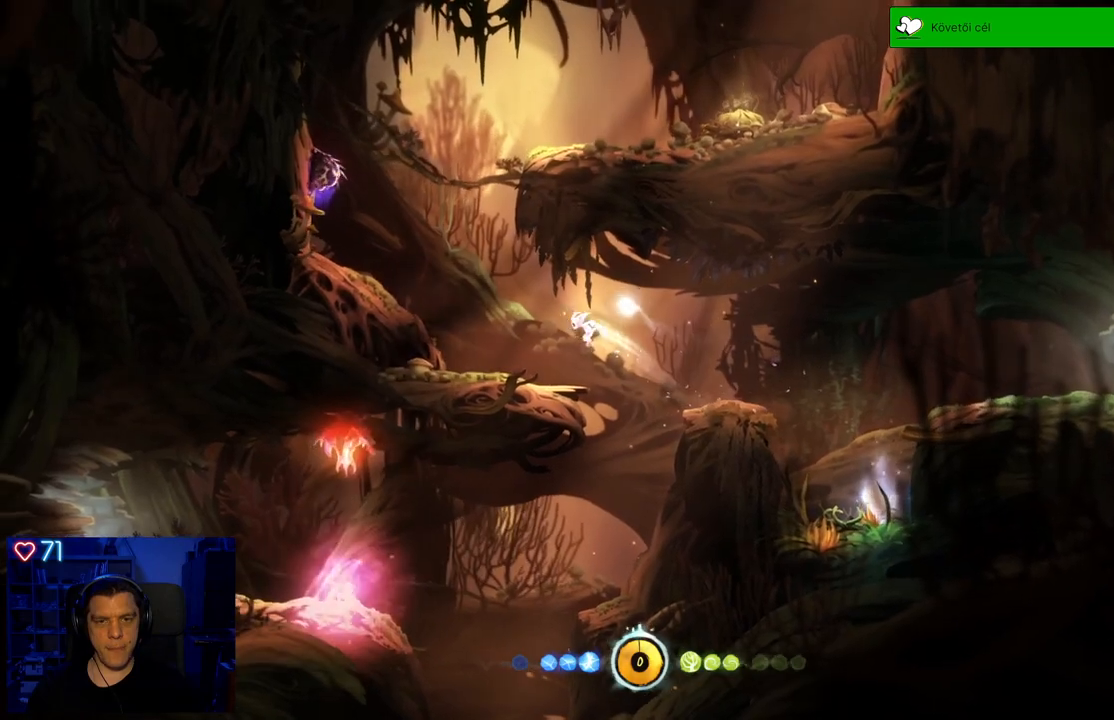
{"buttons": [], "left_stick": "left", "right_stick": "center", "events": [[200, "A", "up"]]}
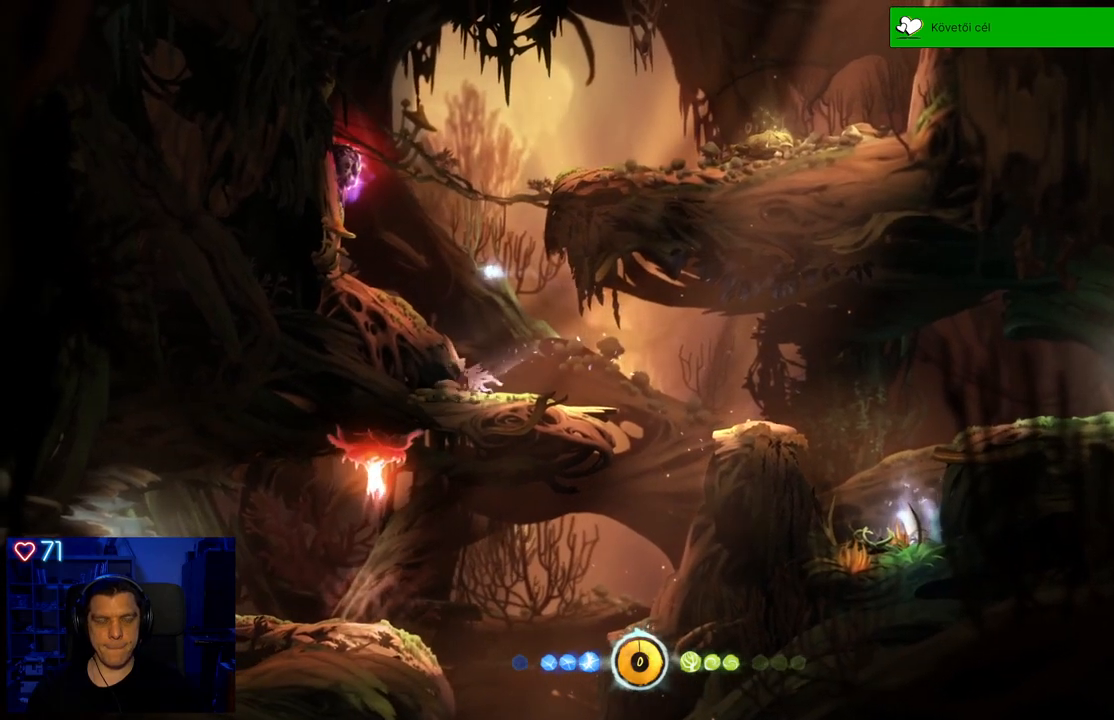
{"buttons": [], "left_stick": "left", "right_stick": "center", "events": [[83, "A", "down"], [500, "A", "up"]]}
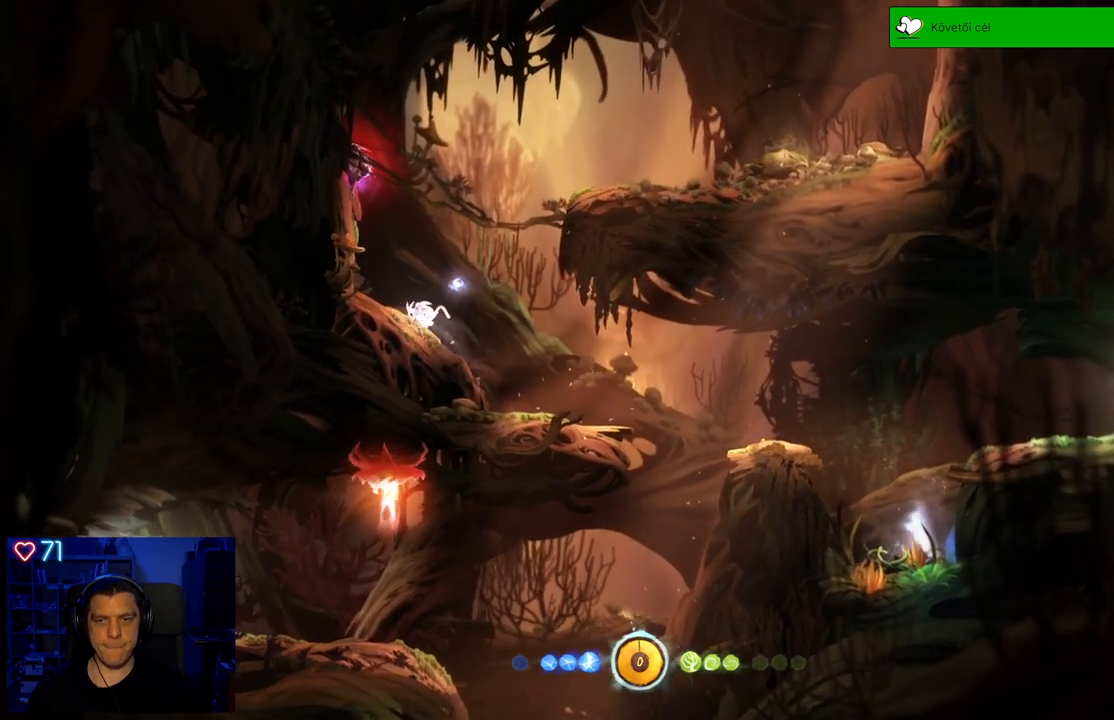
{"buttons": ["X"], "left_stick": "center", "right_stick": "center", "events": [[100, "X", "down"], [150, "left_stick", "center"], [200, "X", "up"], [283, "X", "down"], [367, "X", "up"], [417, "X", "down"]]}
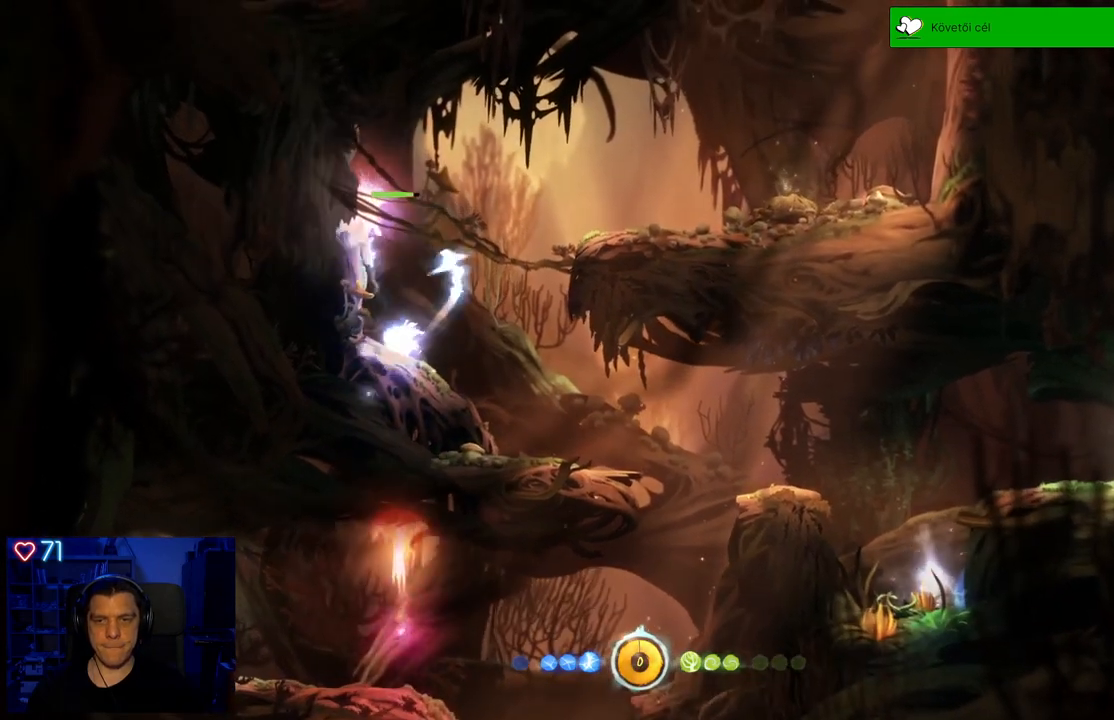
{"buttons": [], "left_stick": "right", "right_stick": "center", "events": [[33, "X", "up"], [67, "X", "down"], [183, "X", "up"], [233, "X", "down"], [350, "X", "up"], [417, "left_stick", "right"]]}
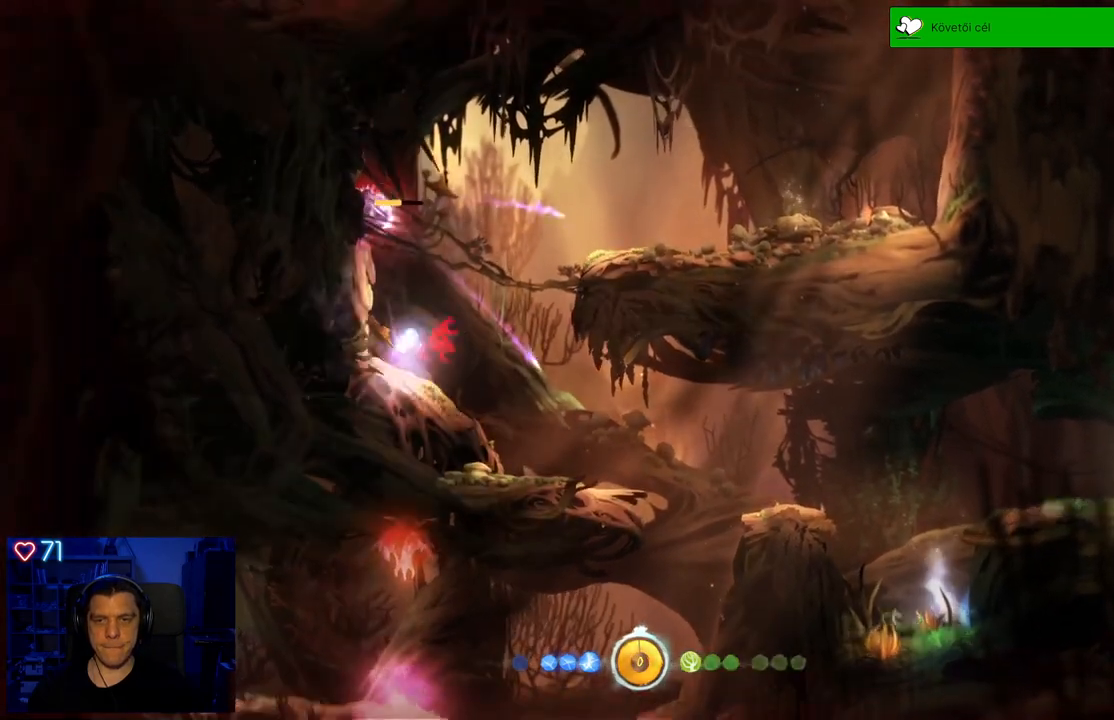
{"buttons": [], "left_stick": "center", "right_stick": "center", "events": [[333, "left_stick", "center"]]}
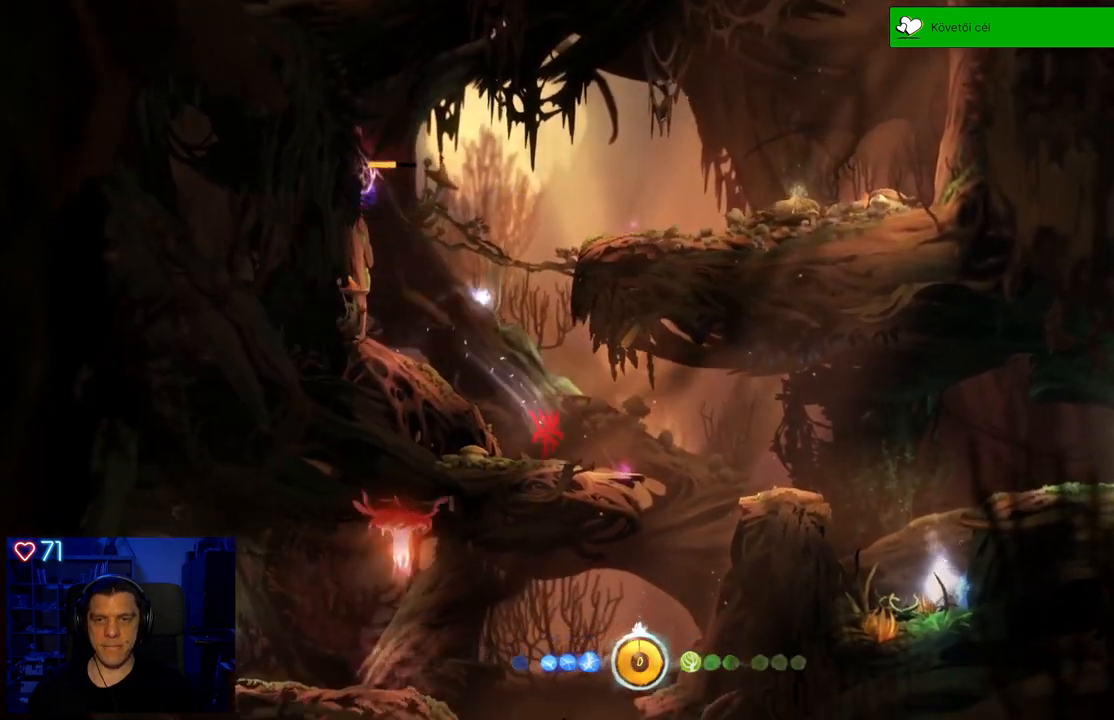
{"buttons": ["A"], "left_stick": "up-left", "right_stick": "center", "events": [[150, "left_stick", "up-left"], [317, "A", "down"]]}
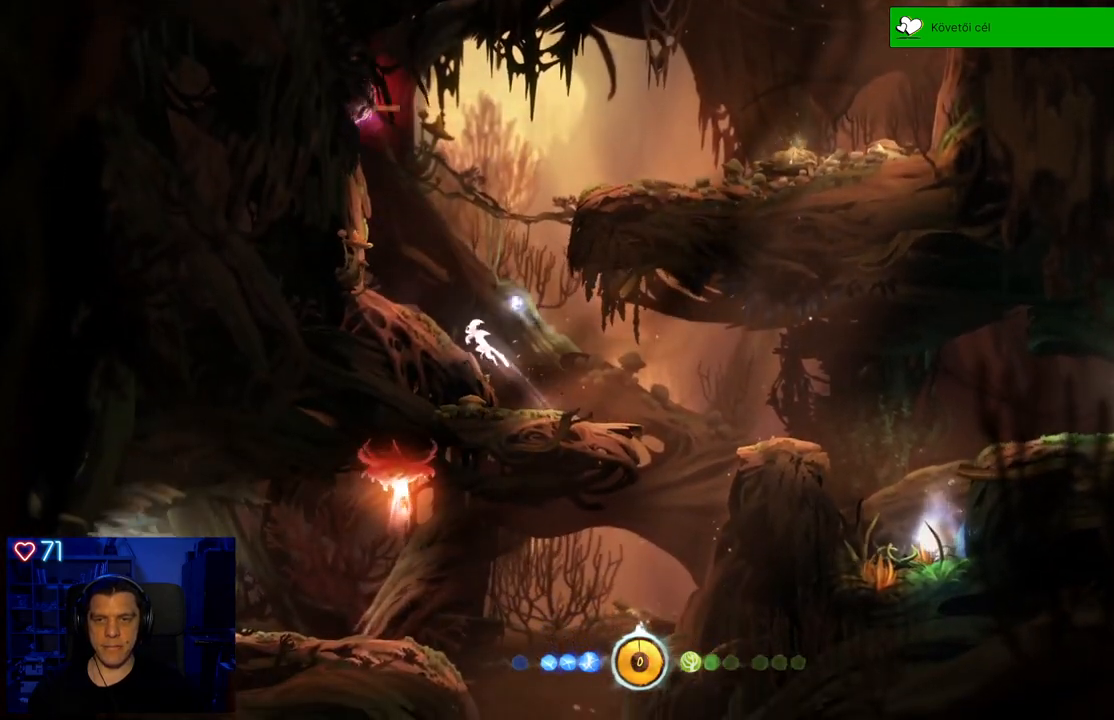
{"buttons": ["X"], "left_stick": "center", "right_stick": "center", "events": [[233, "A", "up"], [317, "X", "down"], [367, "left_stick", "center"], [417, "X", "up"], [483, "X", "down"]]}
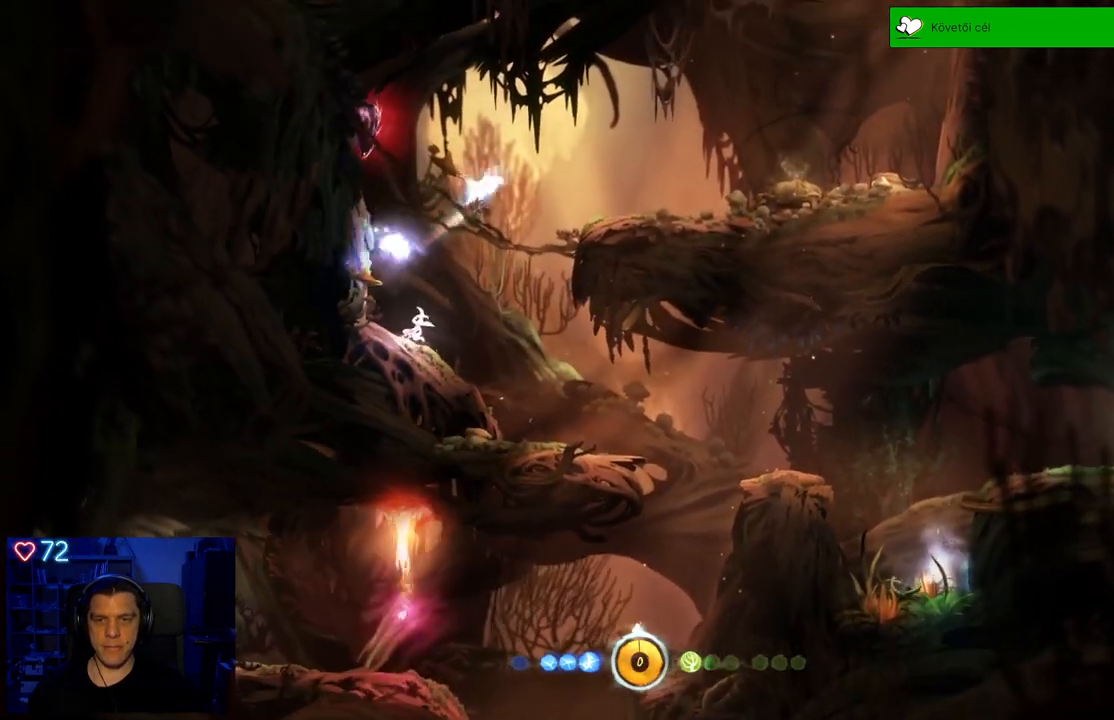
{"buttons": [], "left_stick": "right", "right_stick": "center", "events": [[83, "X", "up"], [150, "X", "down"], [250, "X", "up"], [317, "X", "down"], [400, "left_stick", "right"], [433, "X", "up"]]}
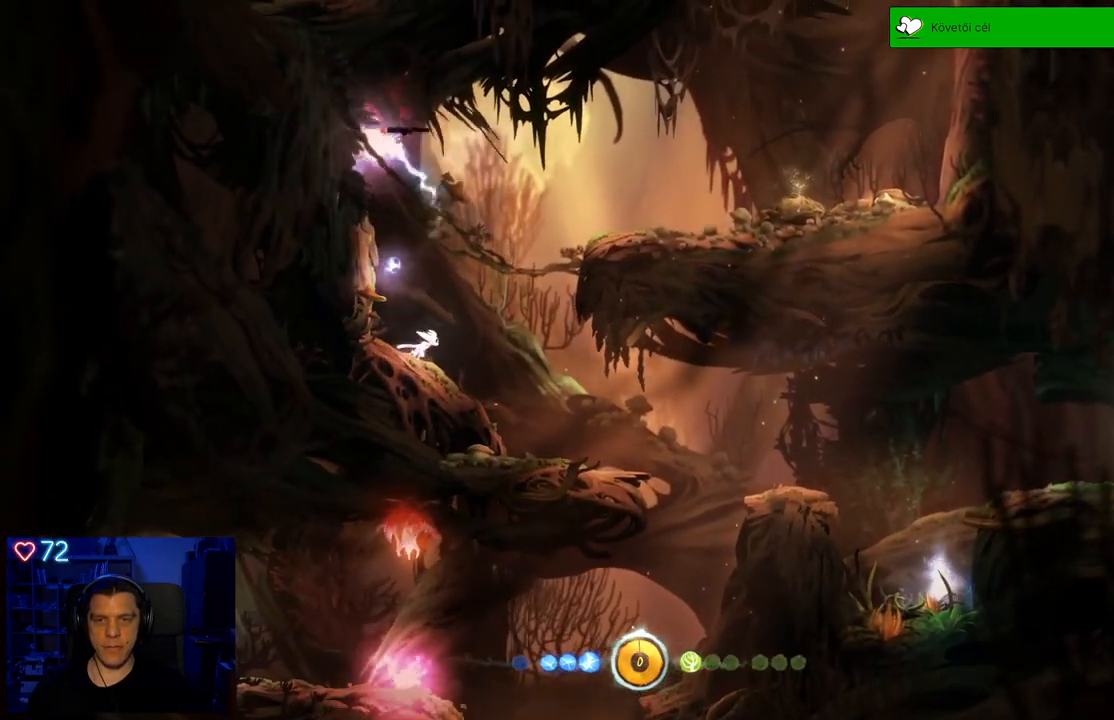
{"buttons": ["A"], "left_stick": "up-right", "right_stick": "center", "events": [[83, "left_stick", "up-right"], [133, "A", "down"]]}
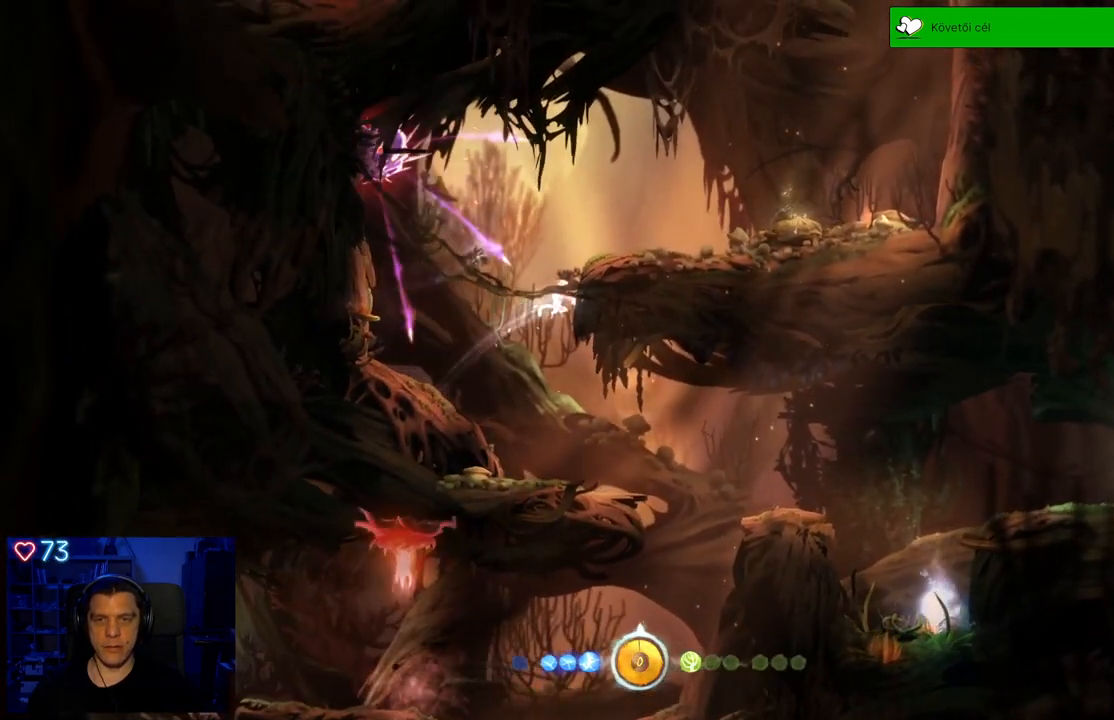
{"buttons": [], "left_stick": "center", "right_stick": "center", "events": [[117, "A", "up"], [300, "left_stick", "center"]]}
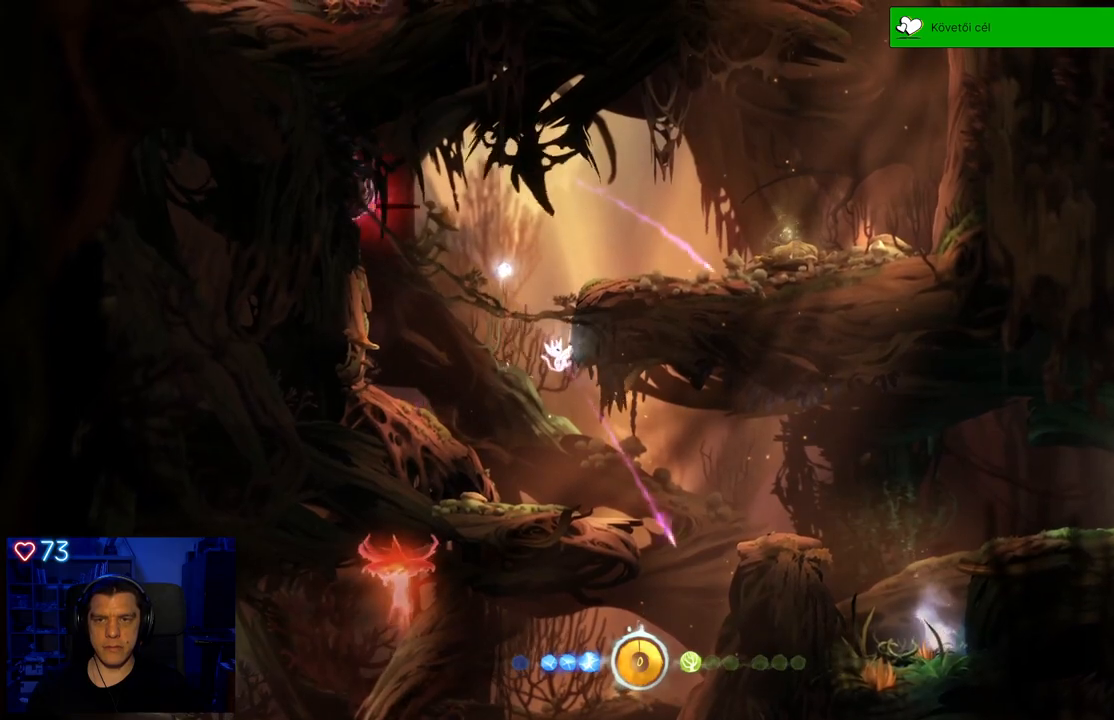
{"buttons": [], "left_stick": "up-right", "right_stick": "center", "events": [[150, "A", "down"], [150, "left_stick", "up-left"], [233, "left_stick", "up"], [433, "left_stick", "up-right"], [483, "A", "up"]]}
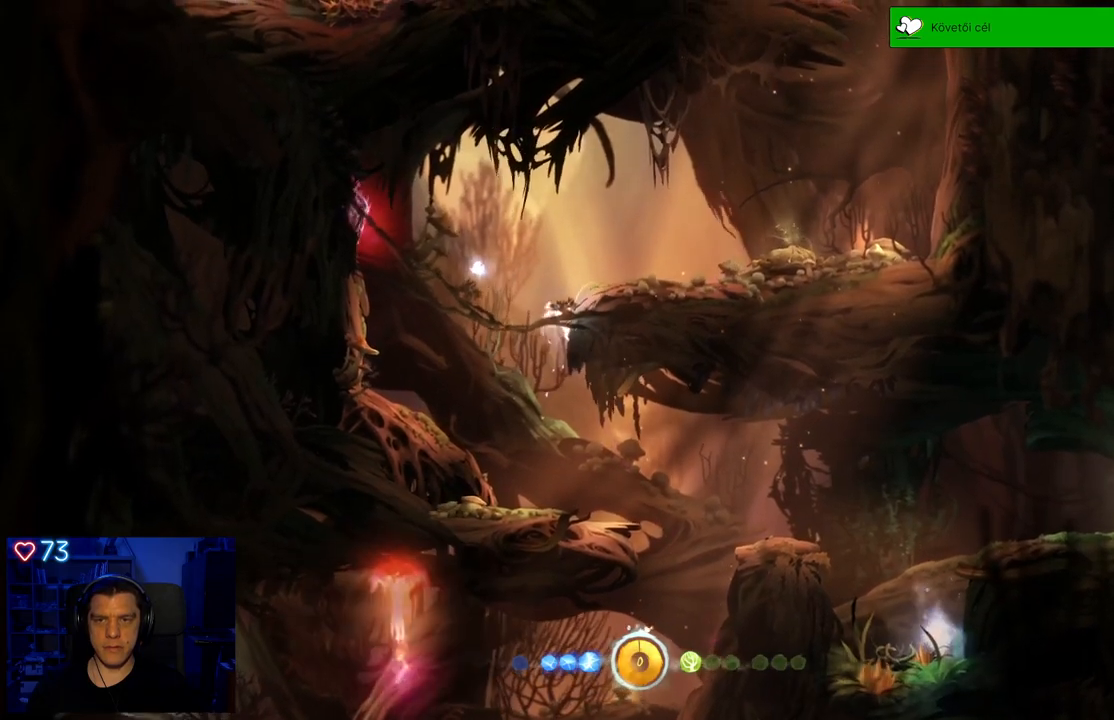
{"buttons": ["X"], "left_stick": "up-left", "right_stick": "center", "events": [[67, "A", "down"], [300, "A", "up"], [400, "X", "down"], [450, "left_stick", "up-left"]]}
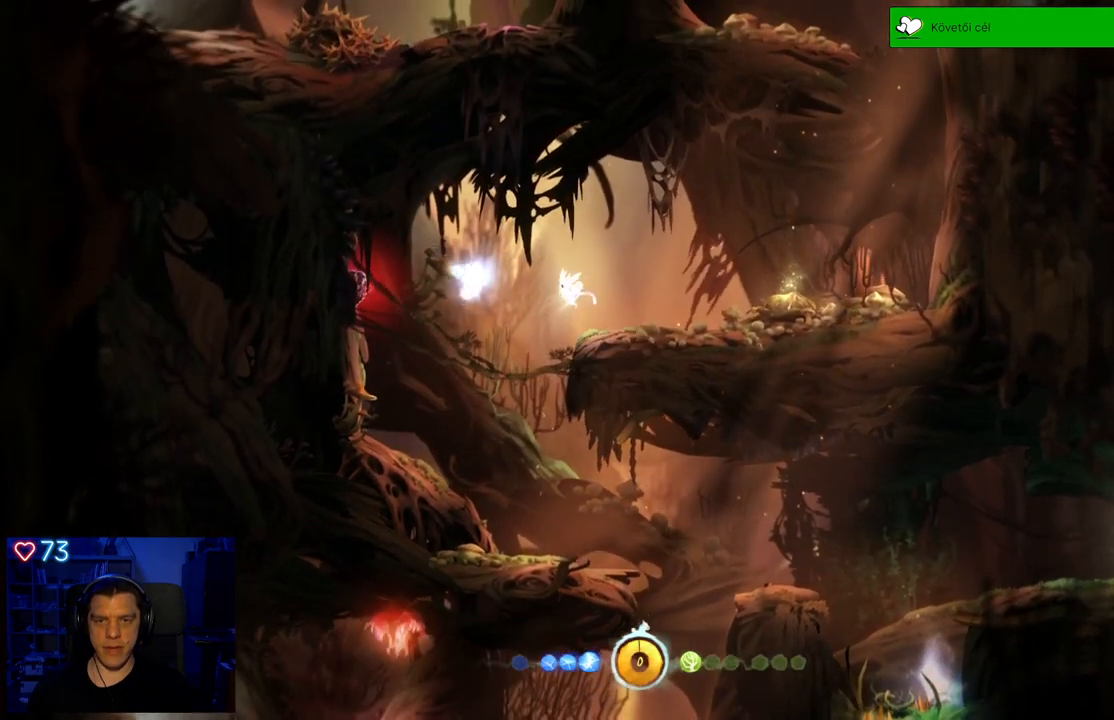
{"buttons": ["X"], "left_stick": "center", "right_stick": "center", "events": [[33, "X", "up"], [83, "left_stick", "center"], [117, "X", "down"], [217, "X", "up"], [283, "X", "down"], [367, "X", "up"], [433, "X", "down"]]}
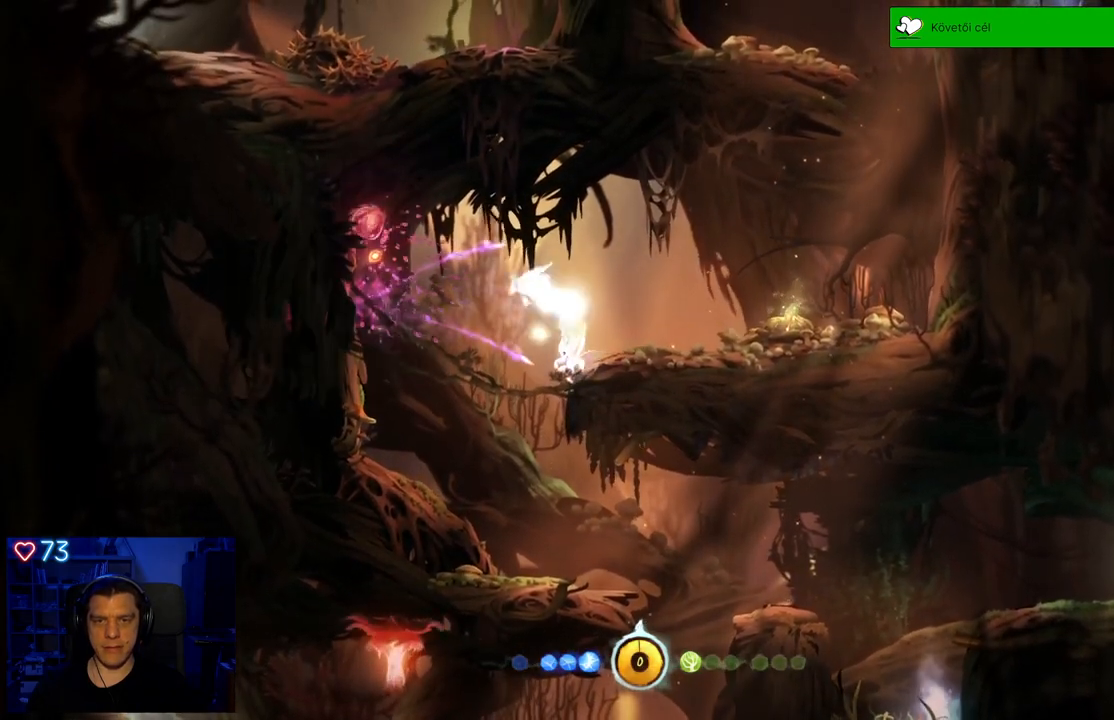
{"buttons": [], "left_stick": "up-right", "right_stick": "center", "events": [[17, "left_stick", "right"], [33, "X", "up"], [67, "left_stick", "up-right"], [167, "A", "down"], [367, "A", "up"]]}
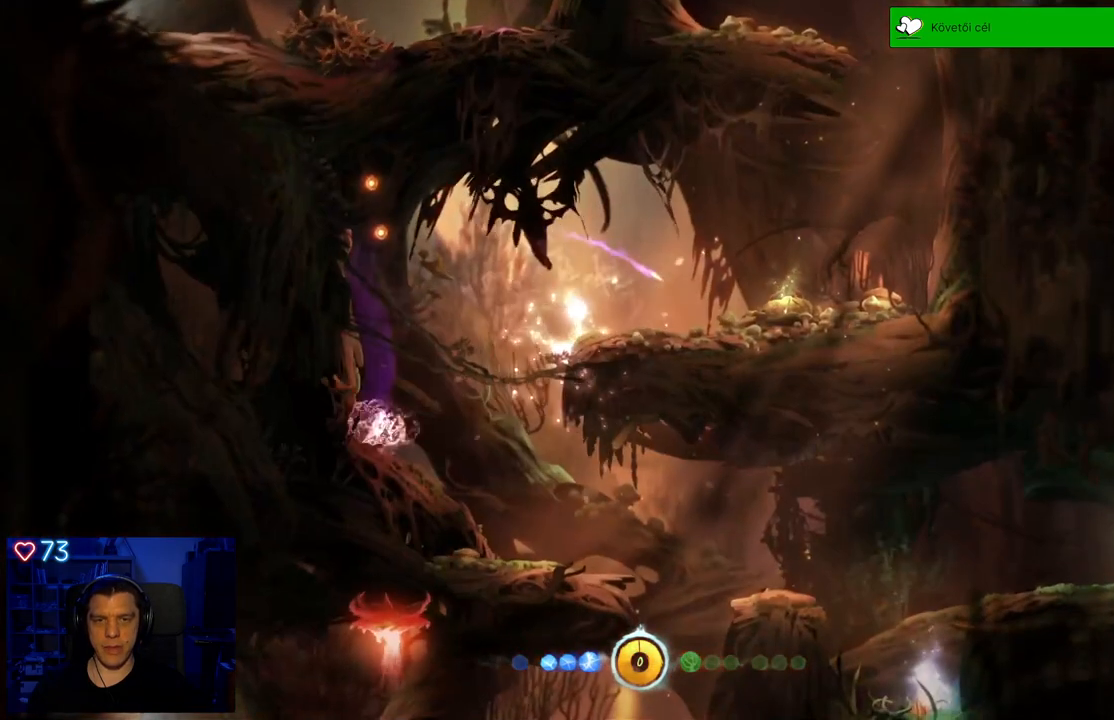
{"buttons": [], "left_stick": "center", "right_stick": "center", "events": [[67, "left_stick", "center"]]}
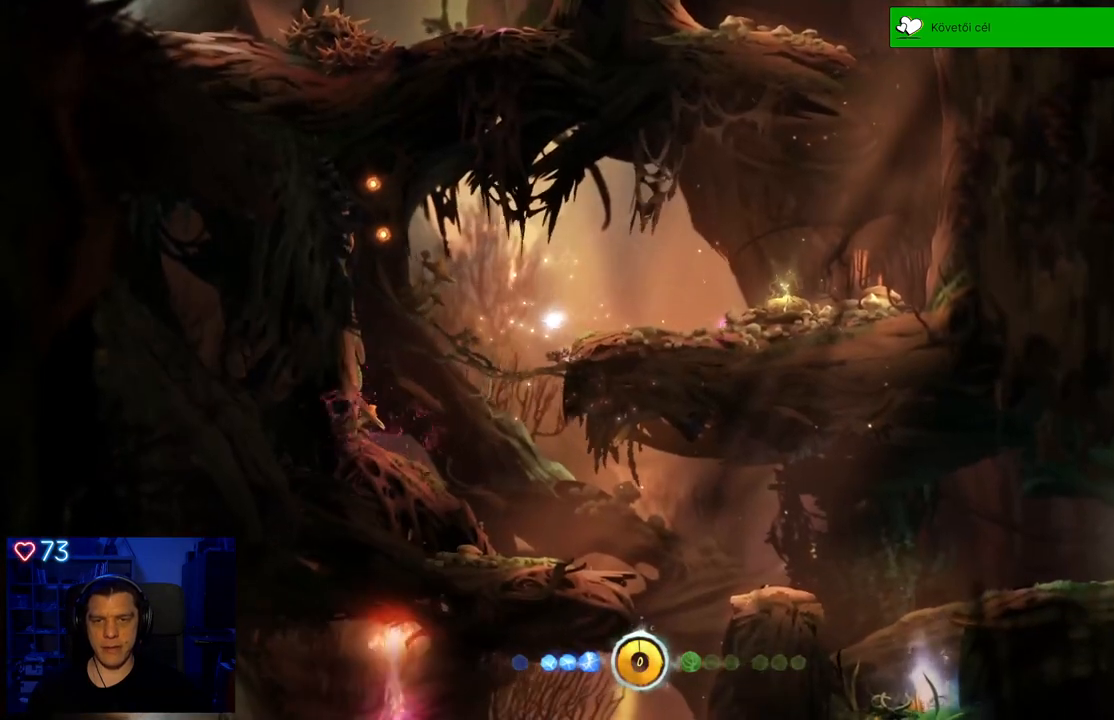
{"buttons": [], "left_stick": "center", "right_stick": "center", "events": []}
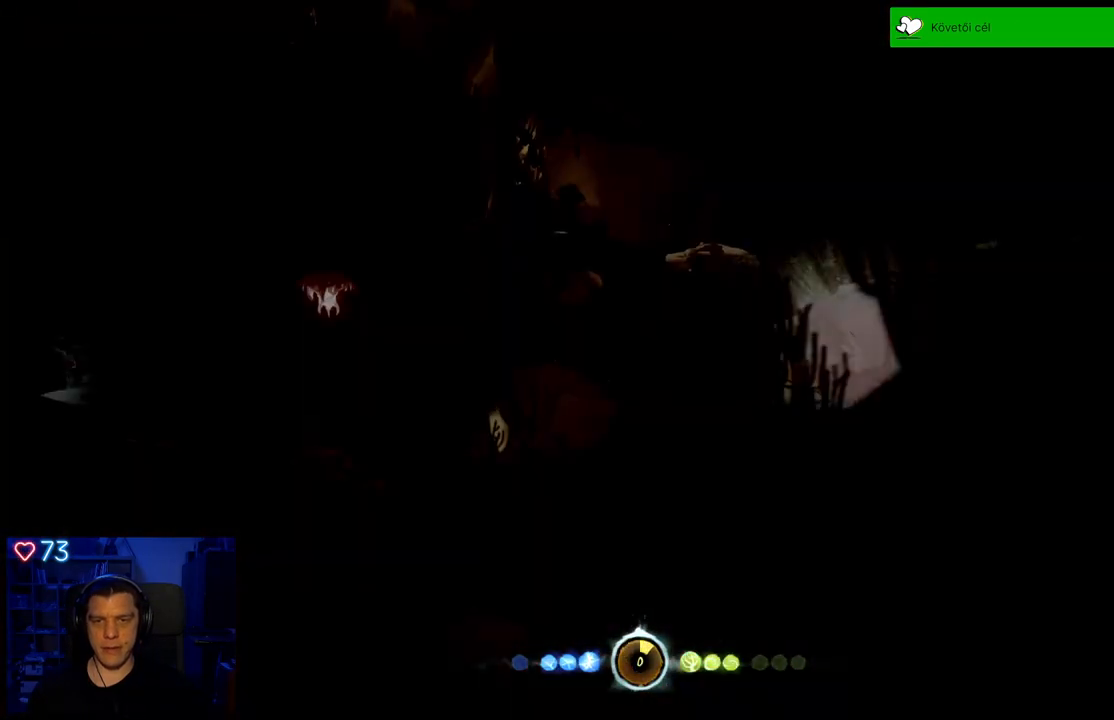
{"buttons": [], "left_stick": "center", "right_stick": "center", "events": []}
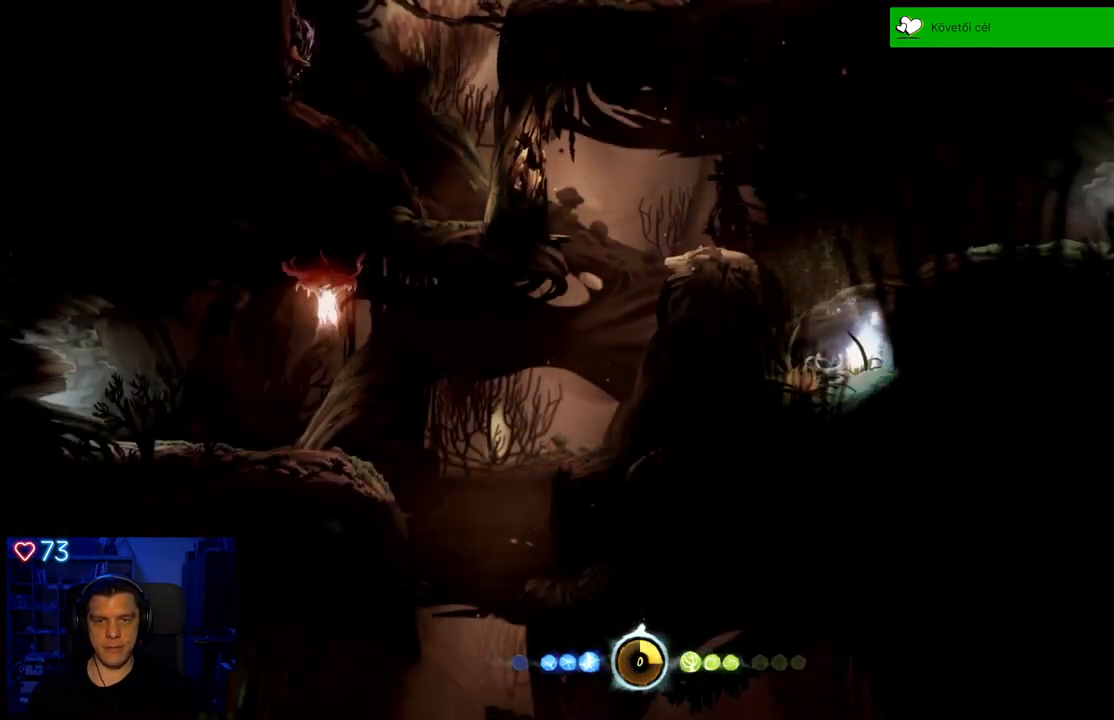
{"buttons": [], "left_stick": "center", "right_stick": "center", "events": []}